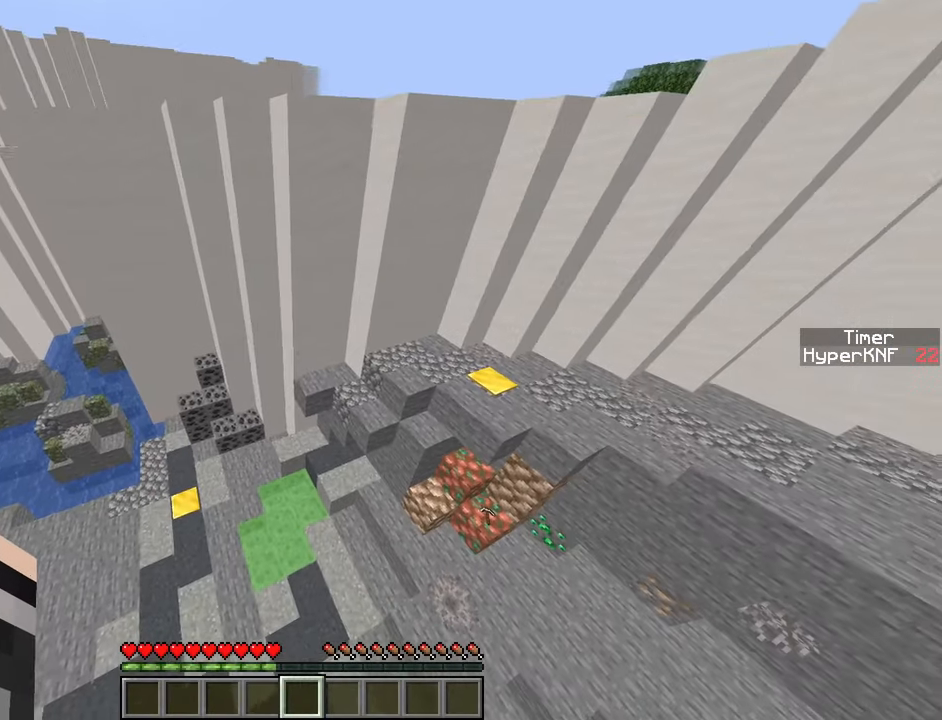
Gameplay with keyboard; each line is a JSON object with the keys held at the frame after it. "events" lists presses ("down") and releases ("up") of "a", "ctrl", "d", "e", "q", "s", "shift", "space" and "w" between this image and that frame as [ms after this image, input, new state], when the widget could be followed in between. No other keys are recorded. Mouse input is not recorded.
{"keys": [], "events": [[33, "d", "up"], [50, "w", "up"], [400, "shift", "up"]]}
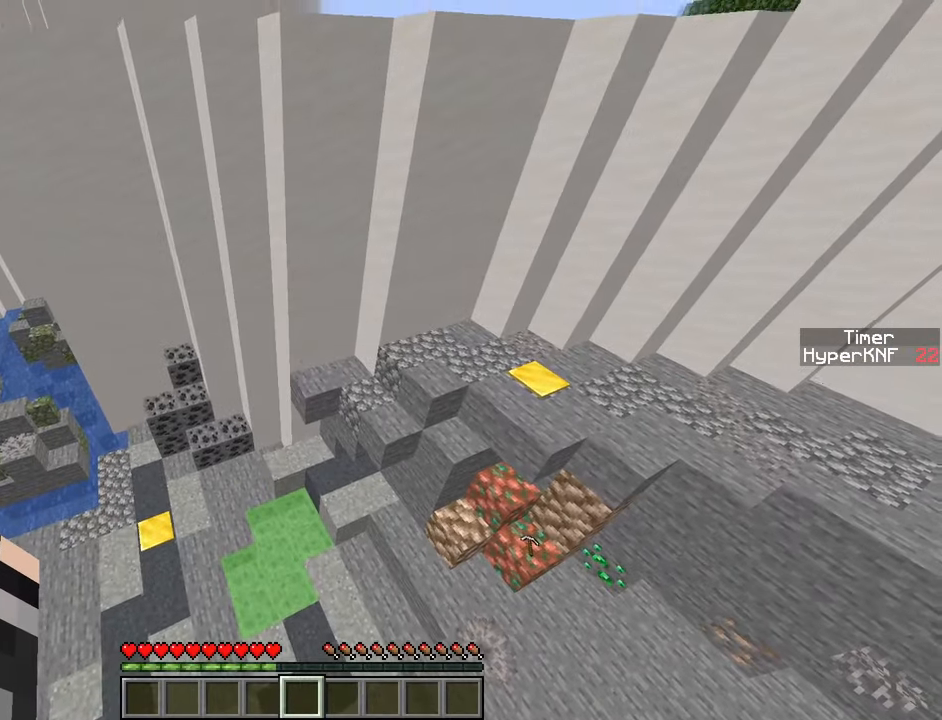
{"keys": ["ctrl", "w"], "events": [[33, "ctrl", "down"], [50, "w", "down"], [100, "space", "down"], [217, "space", "up"]]}
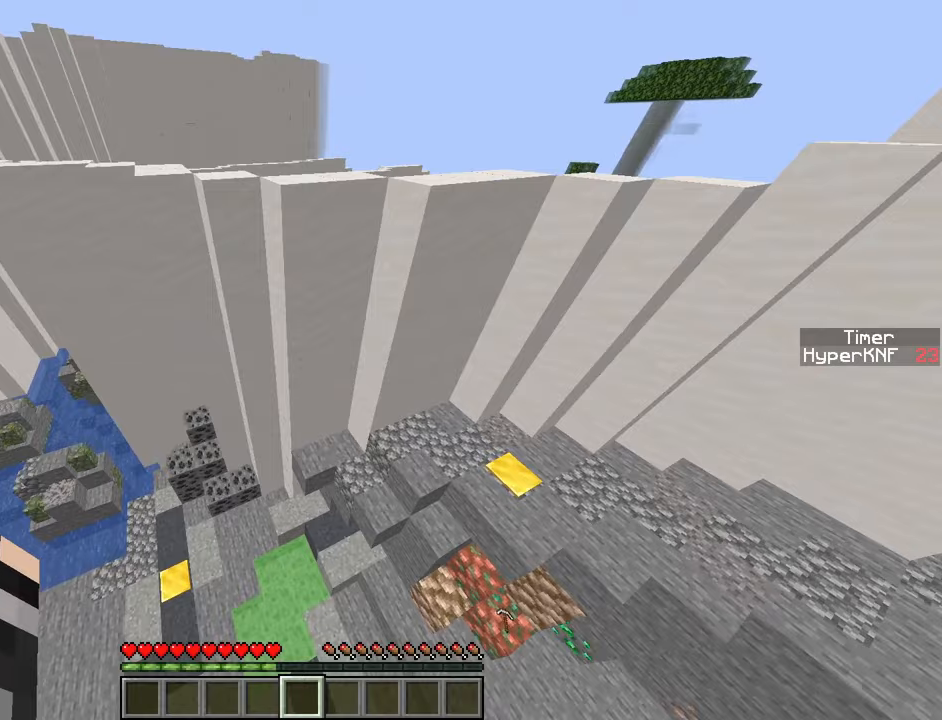
{"keys": ["ctrl", "w"], "events": []}
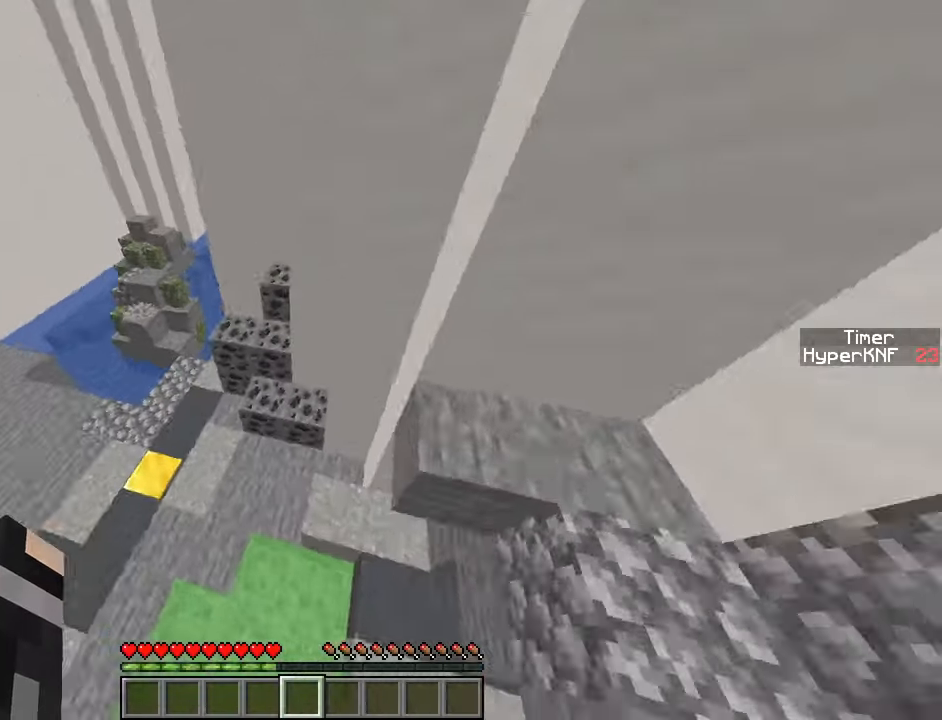
{"keys": ["ctrl", "w"], "events": []}
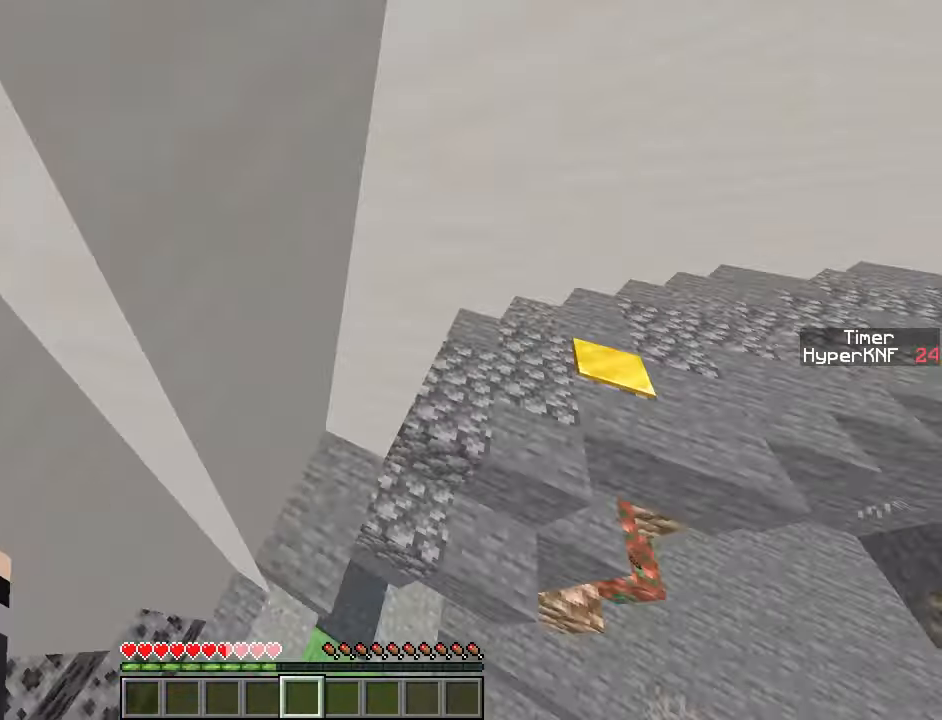
{"keys": ["ctrl", "w"], "events": []}
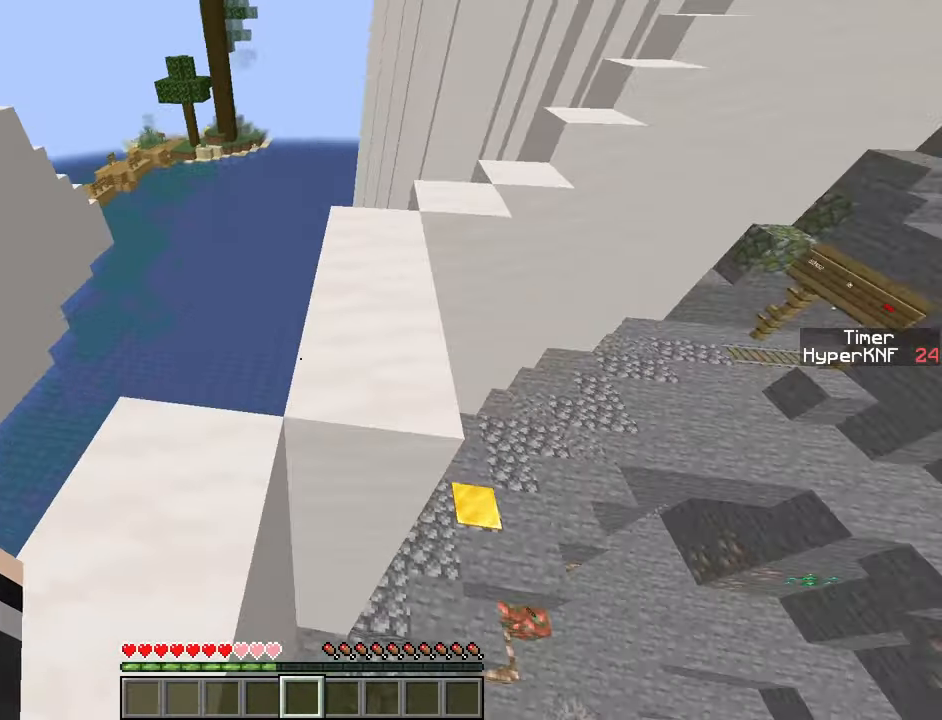
{"keys": ["ctrl", "w"], "events": [[100, "space", "down"], [250, "space", "up"]]}
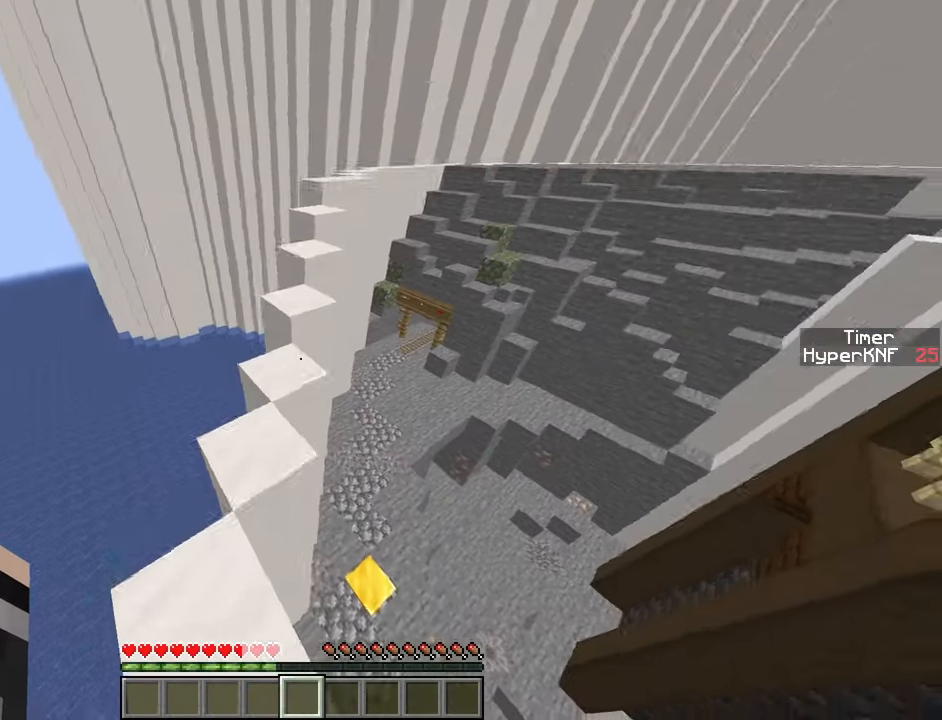
{"keys": ["ctrl", "w"], "events": [[150, "space", "down"], [300, "space", "up"]]}
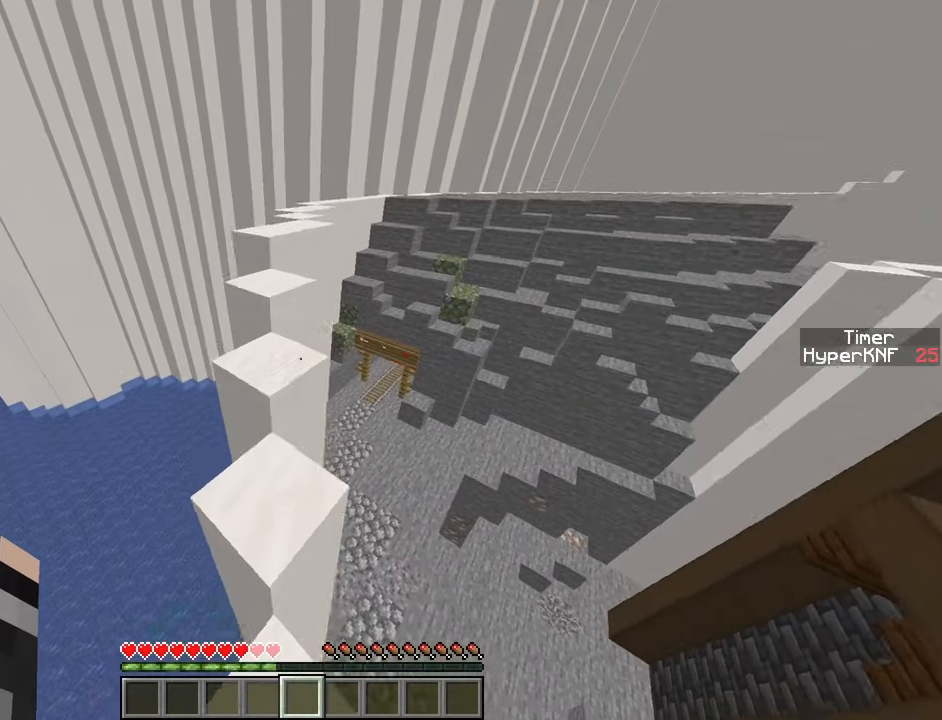
{"keys": ["ctrl", "w"], "events": [[167, "space", "down"], [400, "space", "up"]]}
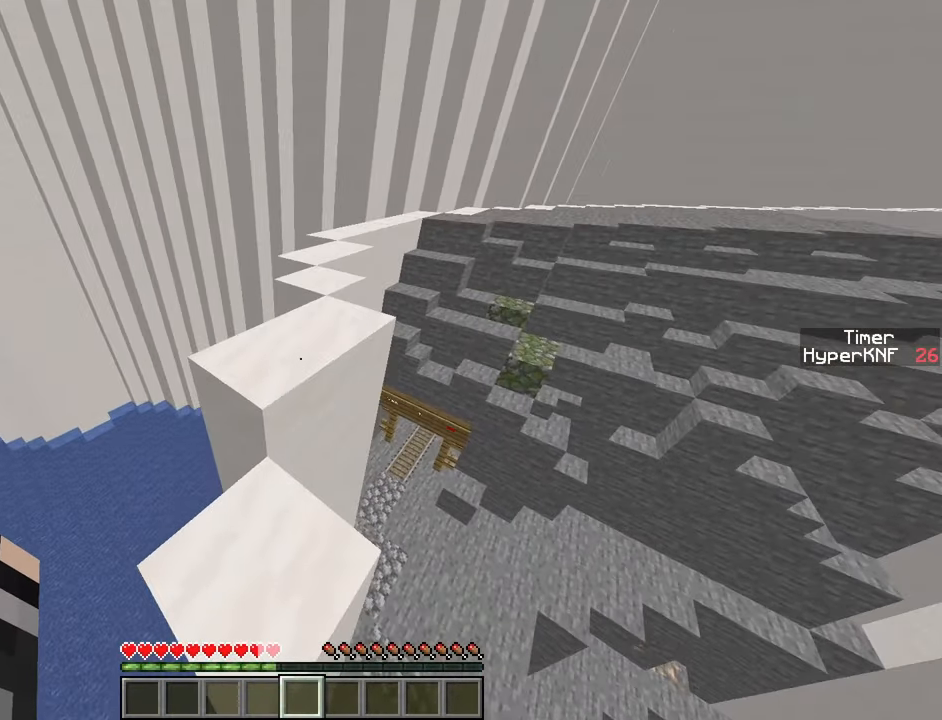
{"keys": ["ctrl", "space", "w"], "events": [[83, "space", "down"], [333, "space", "up"], [500, "space", "down"]]}
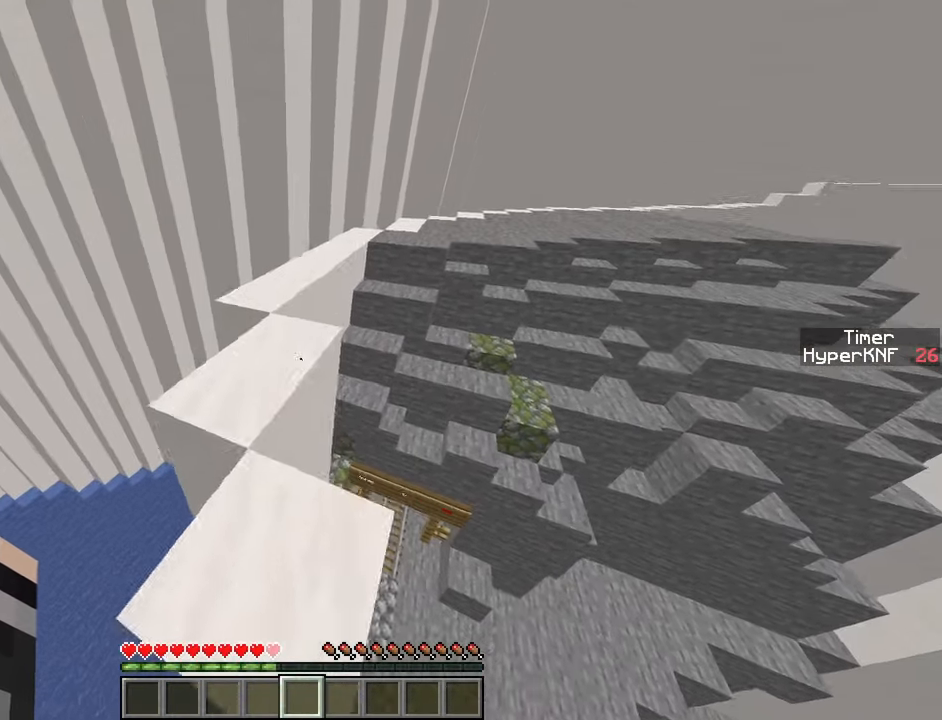
{"keys": ["ctrl", "w"], "events": [[167, "space", "up"]]}
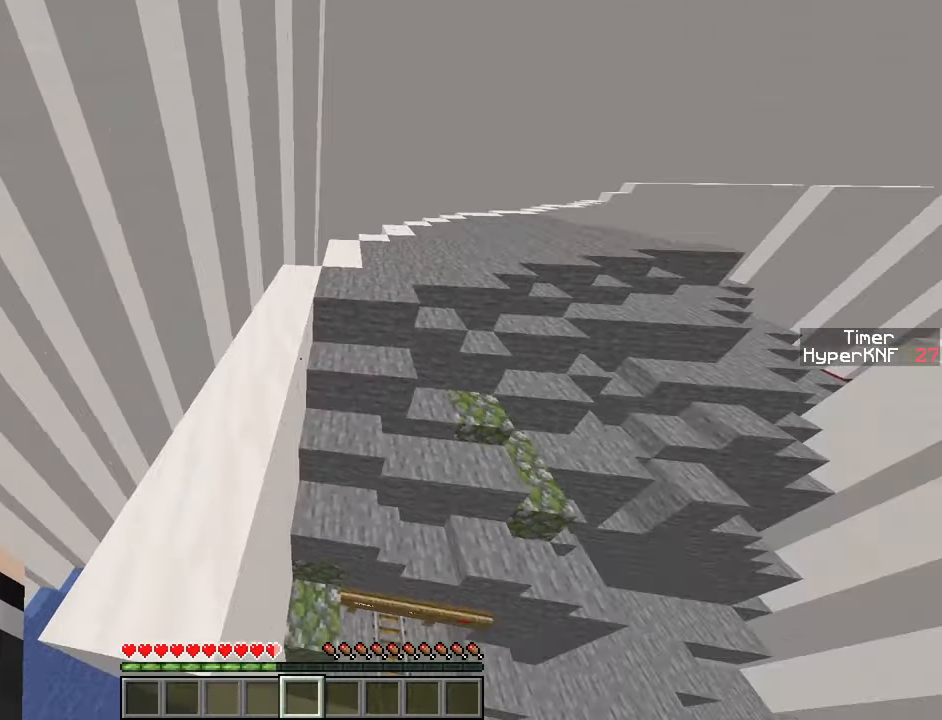
{"keys": ["ctrl", "w"], "events": [[83, "space", "down"], [233, "space", "up"]]}
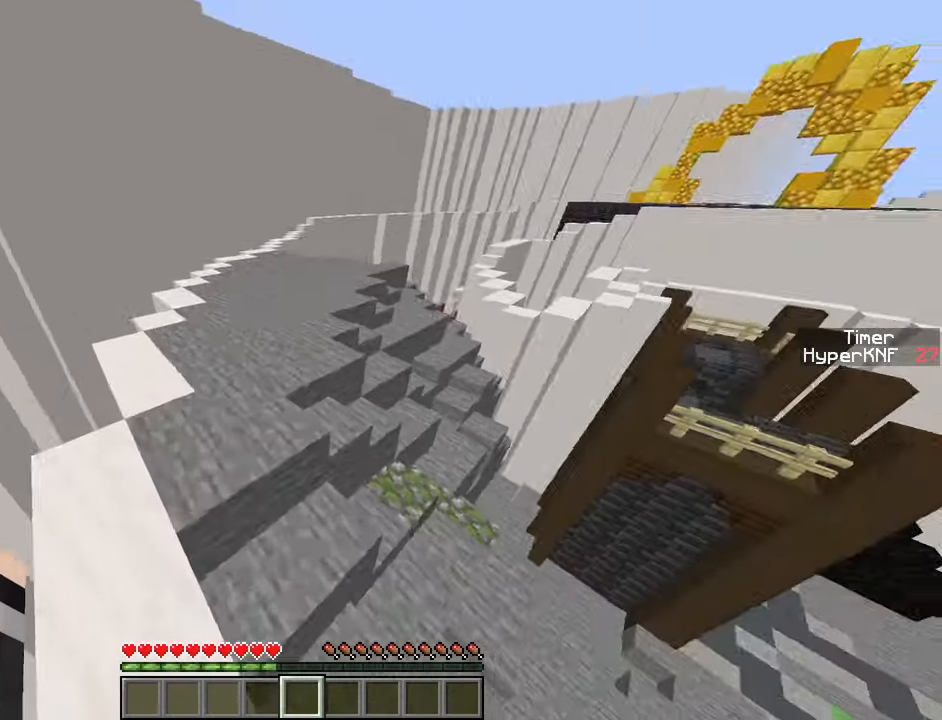
{"keys": ["ctrl", "w"], "events": [[150, "space", "down"], [317, "space", "up"]]}
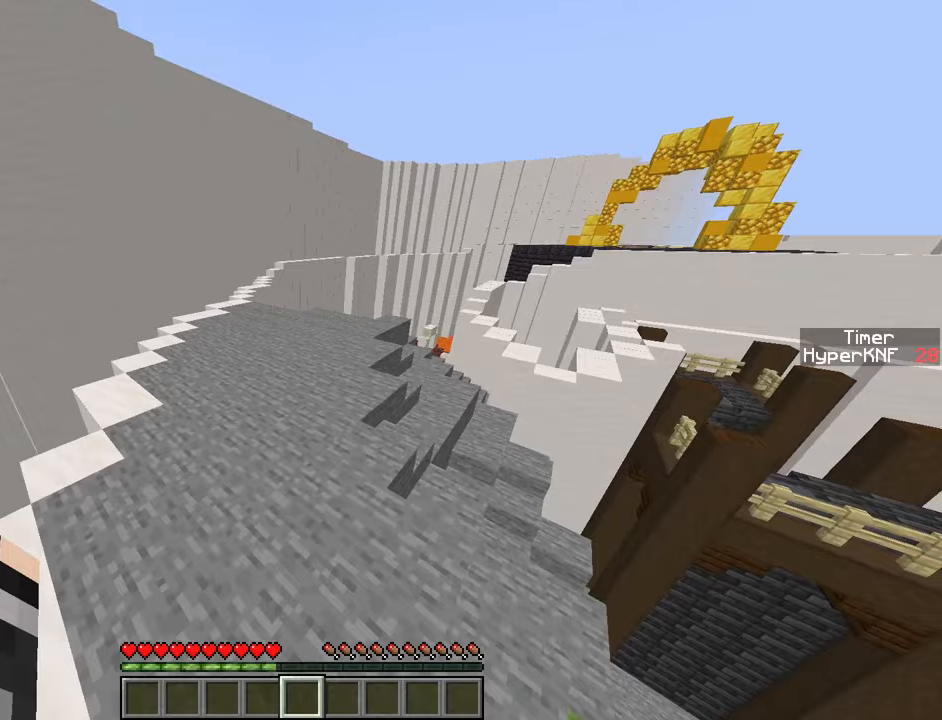
{"keys": ["ctrl", "w"], "events": [[250, "space", "down"], [417, "space", "up"]]}
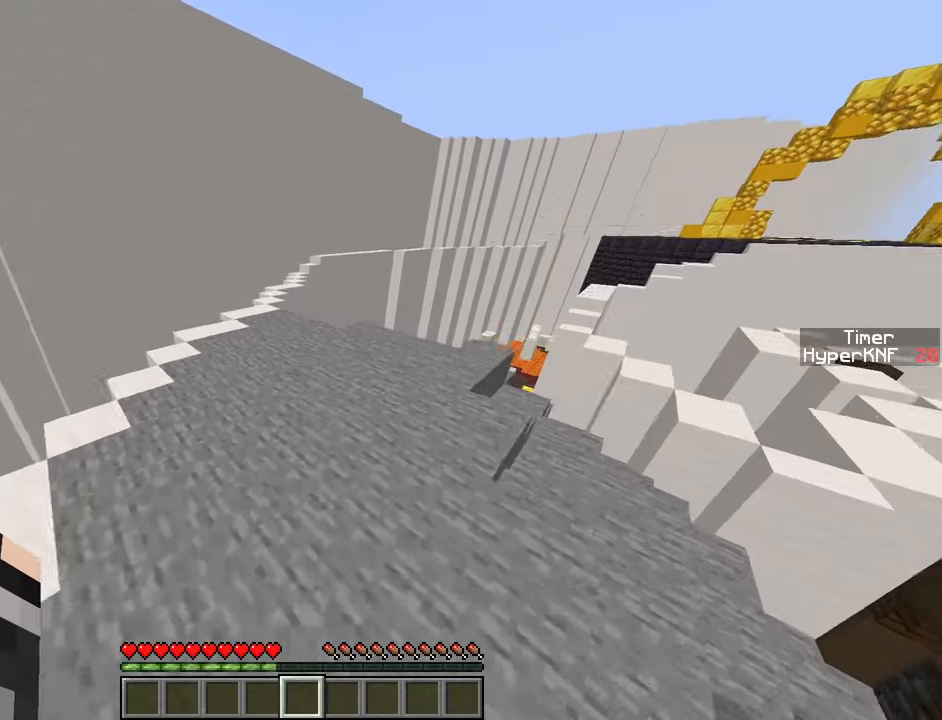
{"keys": ["ctrl", "w"], "events": [[317, "space", "down"], [450, "space", "up"]]}
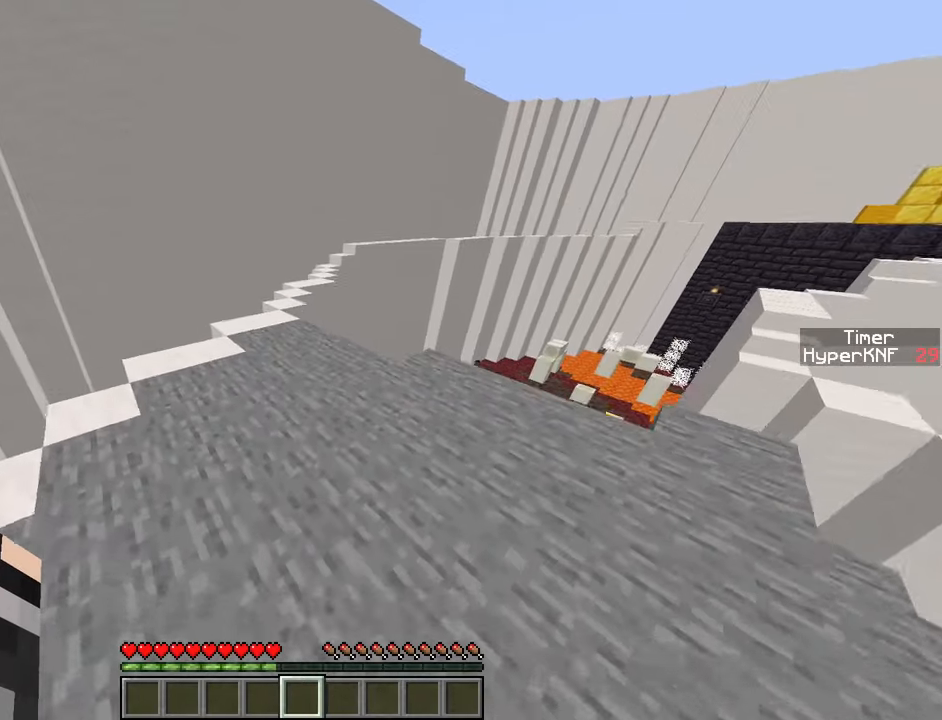
{"keys": ["ctrl", "space", "w"], "events": [[400, "space", "down"]]}
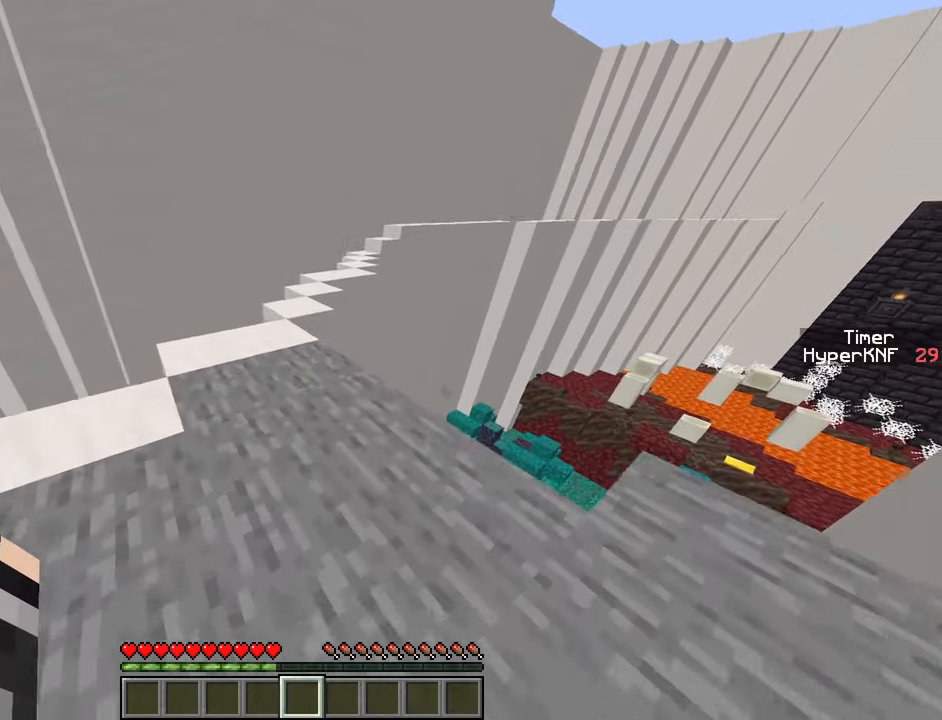
{"keys": ["ctrl", "w"], "events": [[33, "space", "up"]]}
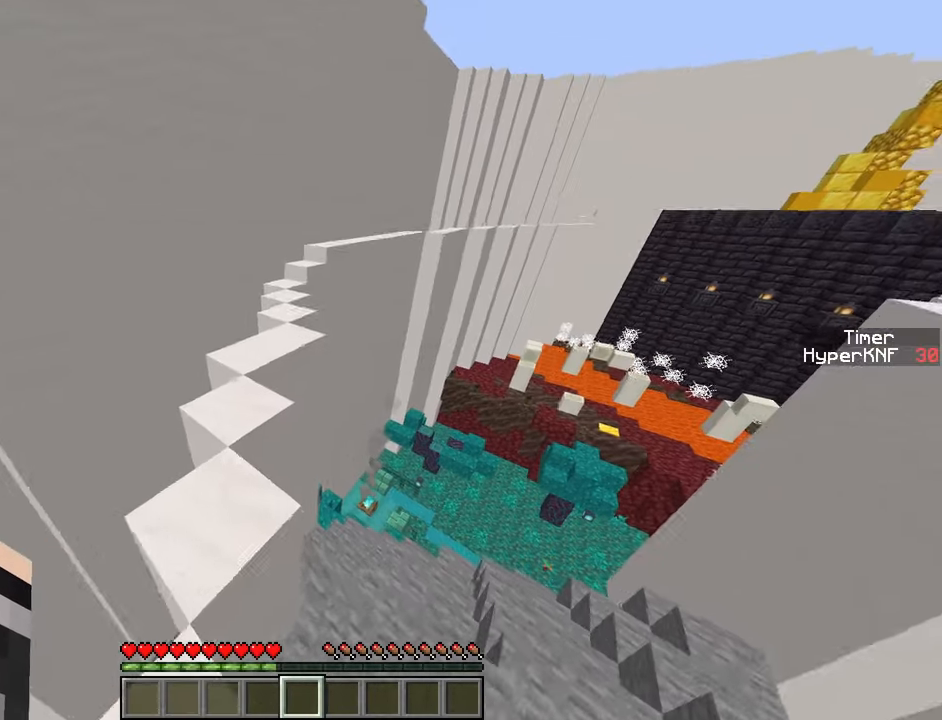
{"keys": ["ctrl", "w"], "events": [[50, "space", "down"], [183, "space", "up"]]}
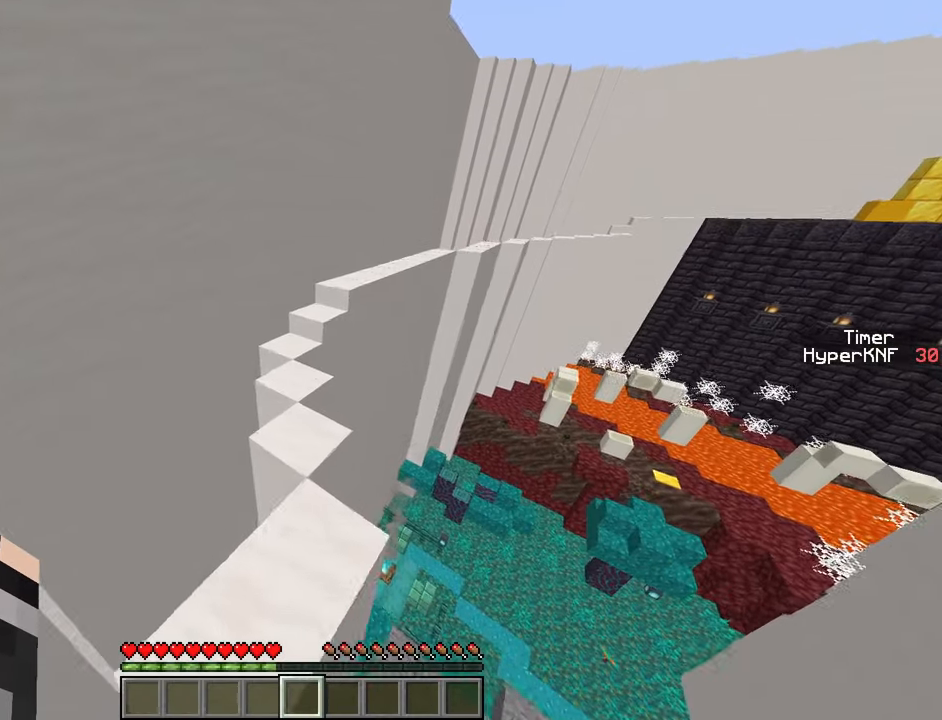
{"keys": ["ctrl", "w"], "events": [[133, "space", "down"], [250, "space", "up"]]}
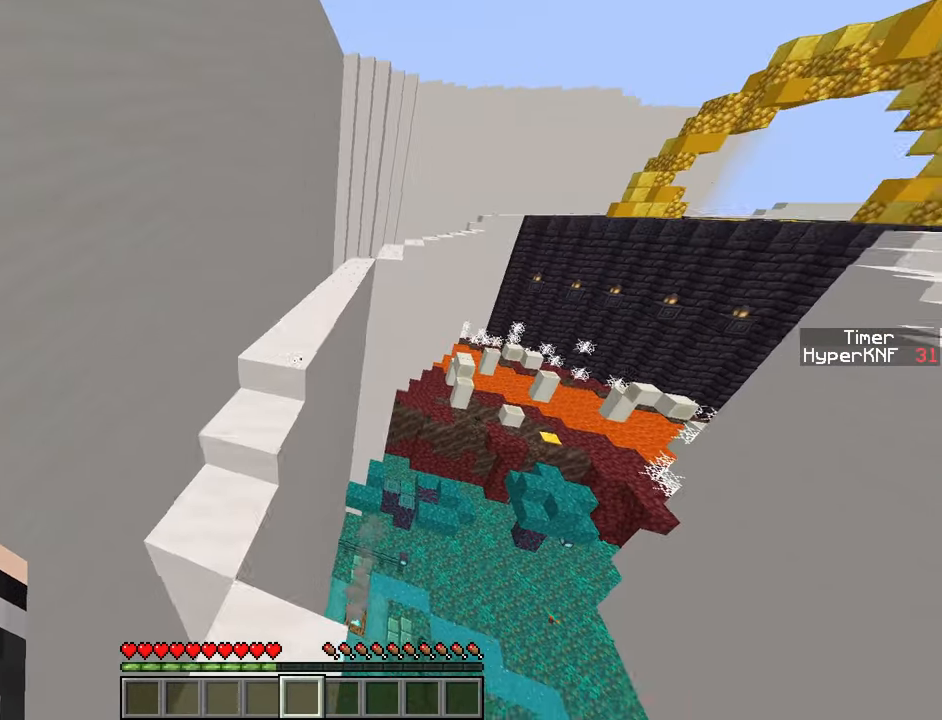
{"keys": ["ctrl", "w"], "events": [[300, "space", "down"], [500, "space", "up"]]}
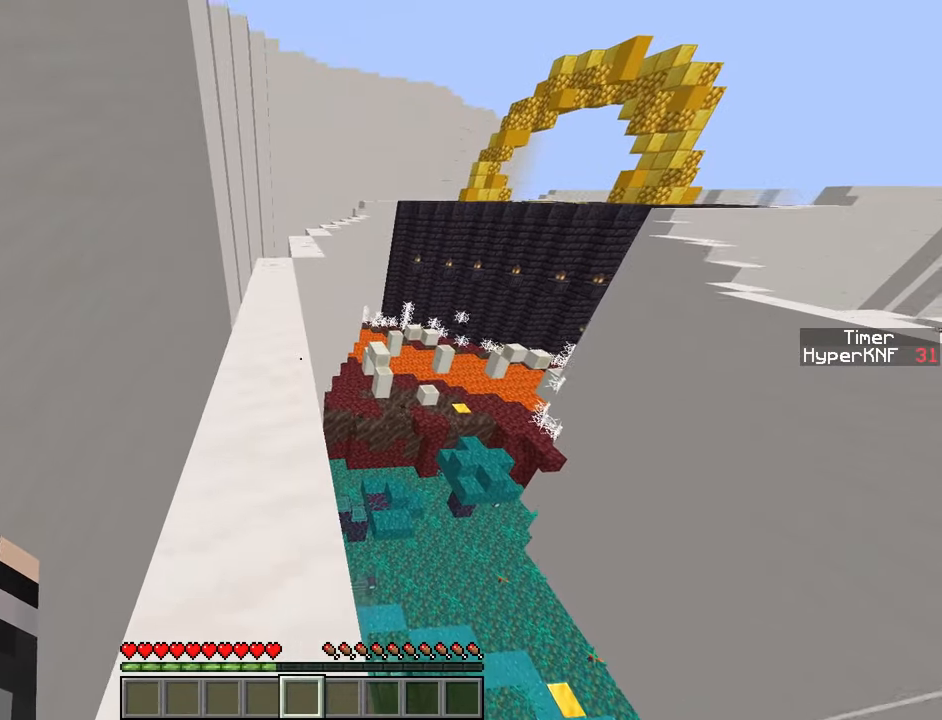
{"keys": ["ctrl", "w"], "events": [[167, "space", "down"], [300, "space", "up"]]}
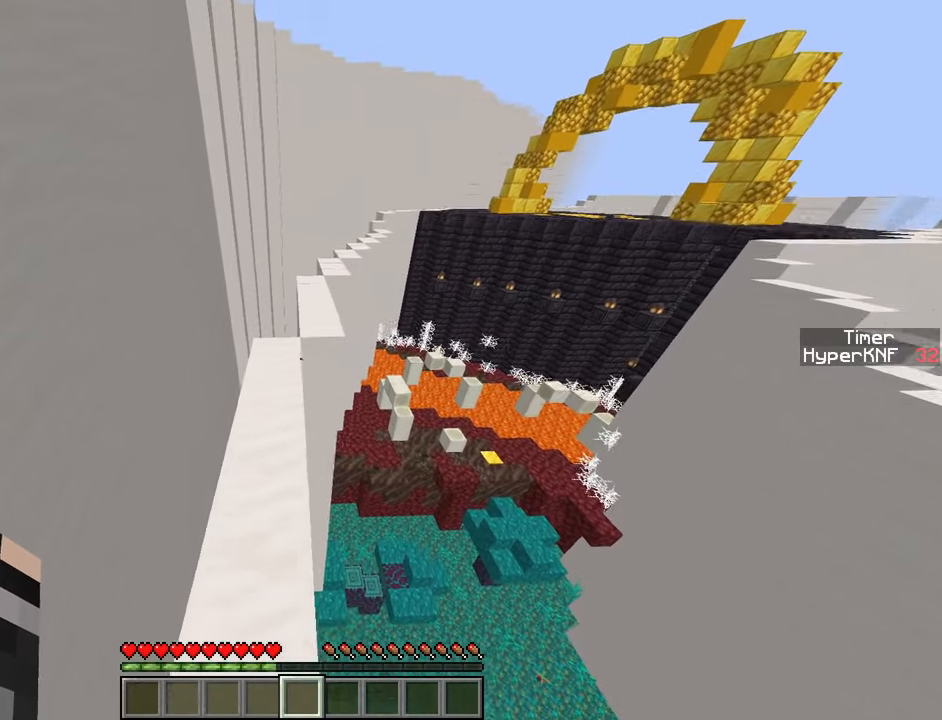
{"keys": ["ctrl", "w"], "events": [[250, "space", "down"], [350, "space", "up"]]}
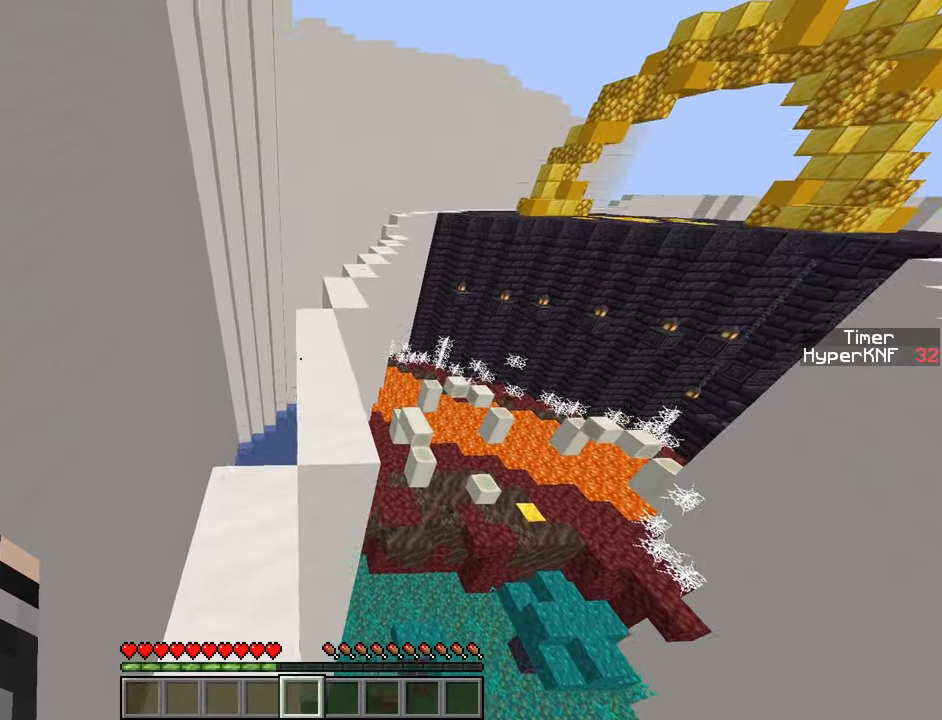
{"keys": ["ctrl", "w"], "events": [[317, "space", "down"], [450, "space", "up"]]}
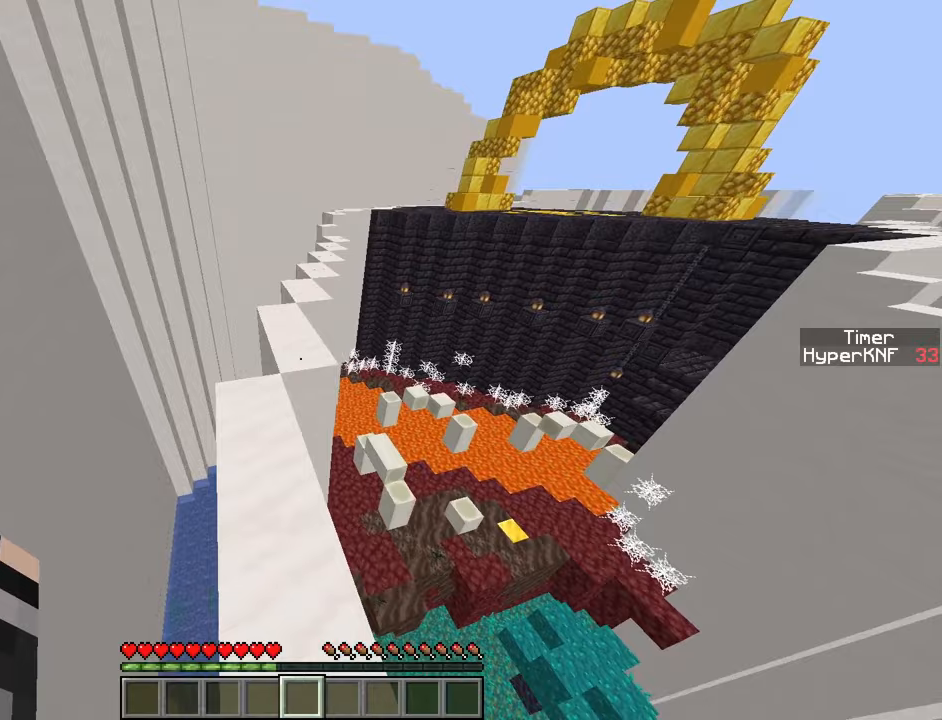
{"keys": ["ctrl", "space", "w"], "events": [[383, "space", "down"]]}
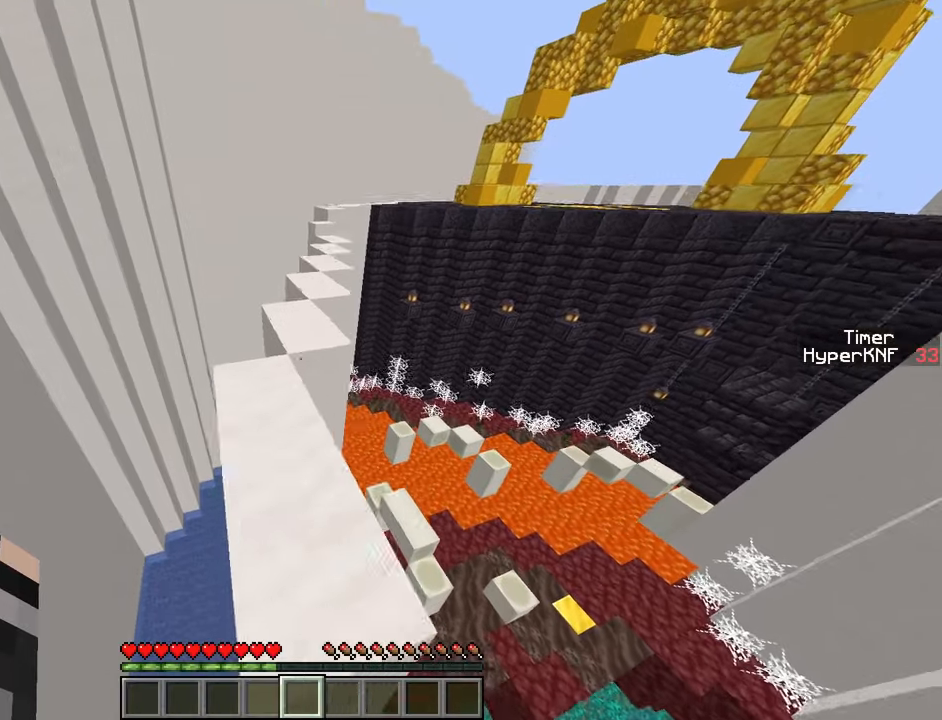
{"keys": ["ctrl", "space", "w"], "events": [[50, "space", "up"], [467, "space", "down"]]}
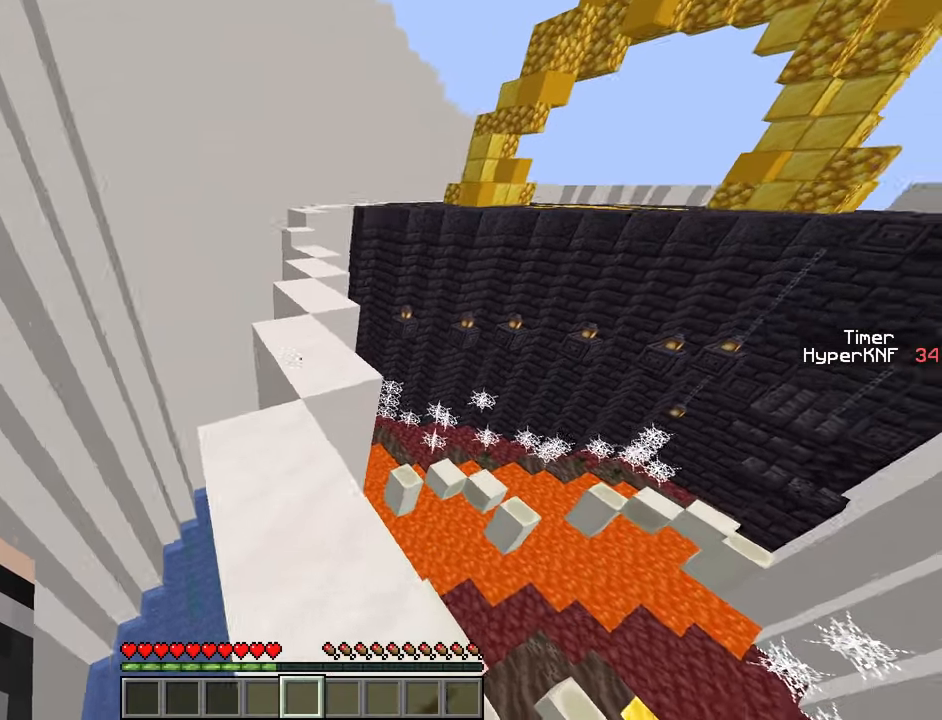
{"keys": ["ctrl", "w"], "events": [[117, "space", "up"]]}
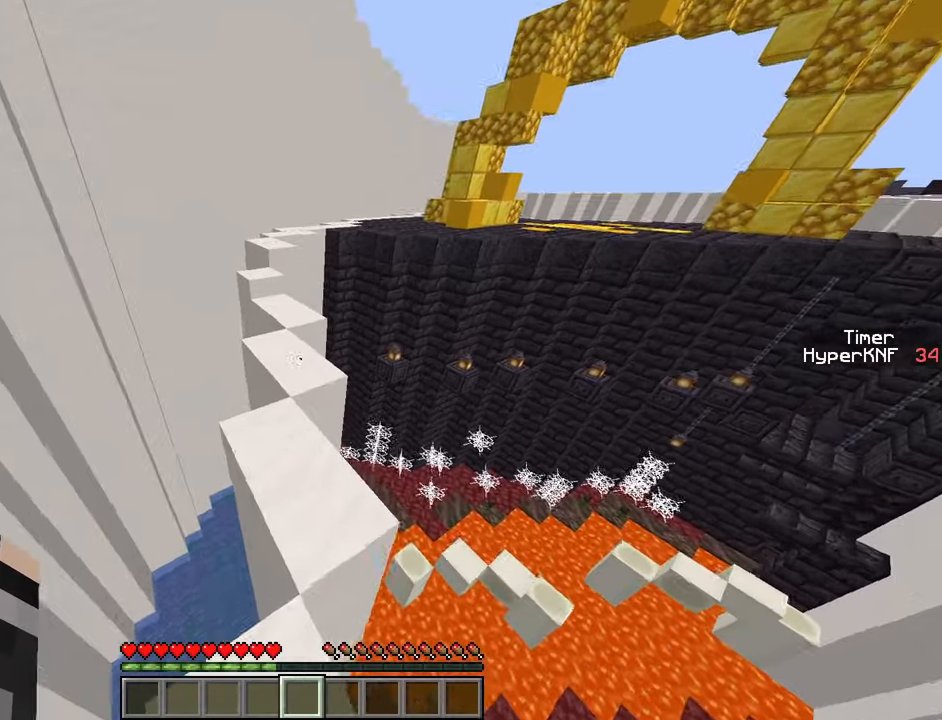
{"keys": ["ctrl", "w"], "events": [[83, "space", "down"], [217, "space", "up"]]}
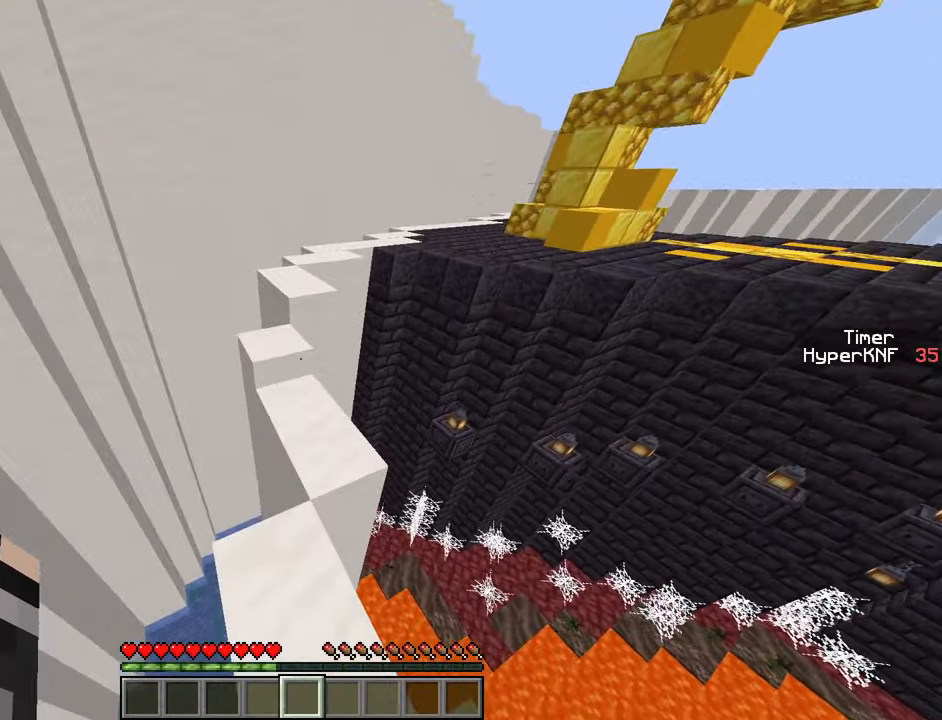
{"keys": ["ctrl", "w"], "events": [[367, "space", "down"], [500, "space", "up"]]}
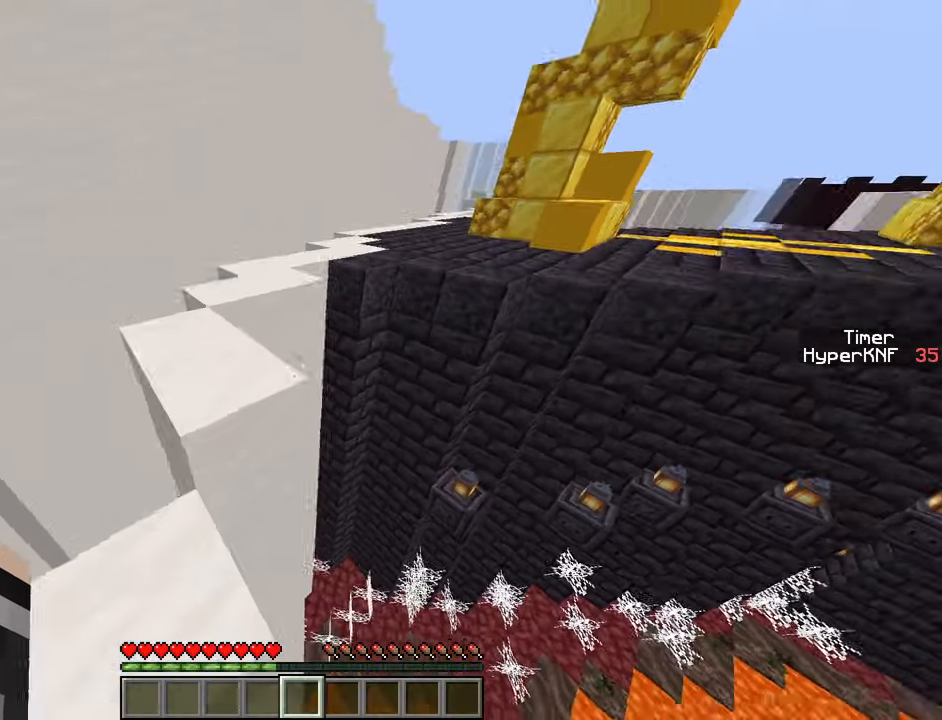
{"keys": ["ctrl", "w"], "events": [[350, "space", "down"], [467, "space", "up"]]}